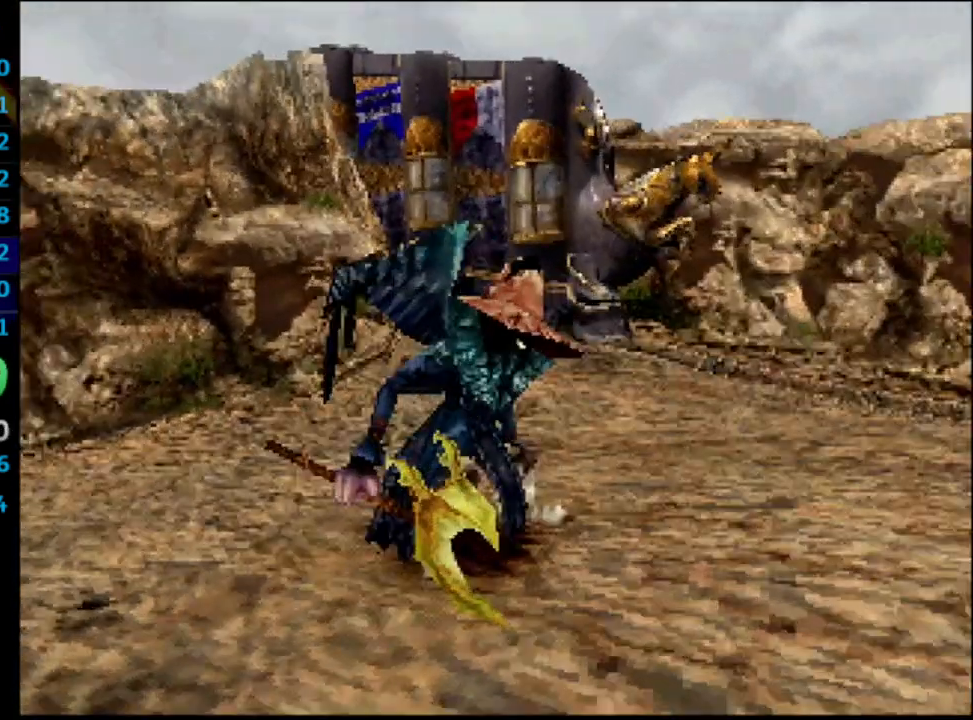
Gameplay with a controller (PlayStation layout); each line is a JSON object with the inputs held at the frame after it. "events" lists button and stick changes between this image and that frame as [ms after this image, input, new state], when the widget could be followed in between. Not read: L3 R3.
{"buttons": [], "left_stick": "center", "right_stick": "center", "events": [[117, "L1", "down"], [117, "R1", "down"], [417, "R1", "up"], [450, "L1", "up"]]}
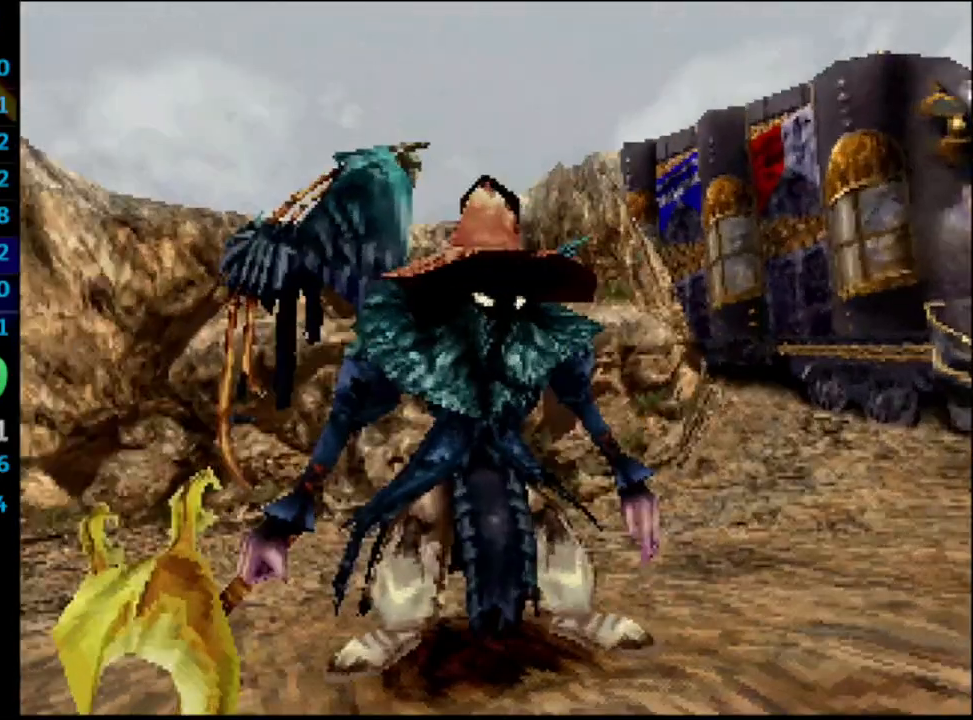
{"buttons": ["L1", "R1"], "left_stick": "center", "right_stick": "center", "events": [[17, "L1", "down"], [17, "R1", "down"], [167, "R1", "up"], [250, "R1", "down"], [367, "R1", "up"], [417, "R1", "down"]]}
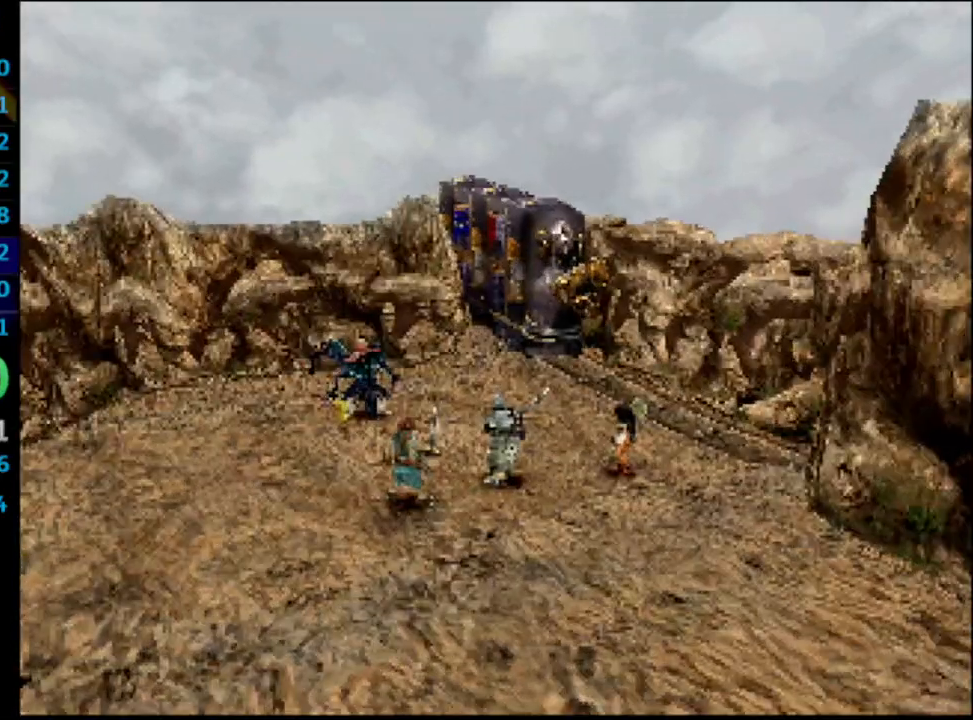
{"buttons": ["L1"], "left_stick": "center", "right_stick": "center", "events": [[33, "L1", "up"], [117, "CROSS", "down"], [133, "CROSS", "up"], [133, "L1", "down"], [150, "R1", "up"], [200, "L1", "up"], [217, "CROSS", "down"], [233, "CROSS", "up"], [233, "R1", "down"], [317, "L1", "down"], [317, "R1", "up"], [367, "CROSS", "down"], [383, "L1", "up"], [417, "CROSS", "up"], [433, "CROSS", "down"], [433, "L1", "down"], [467, "CROSS", "up"]]}
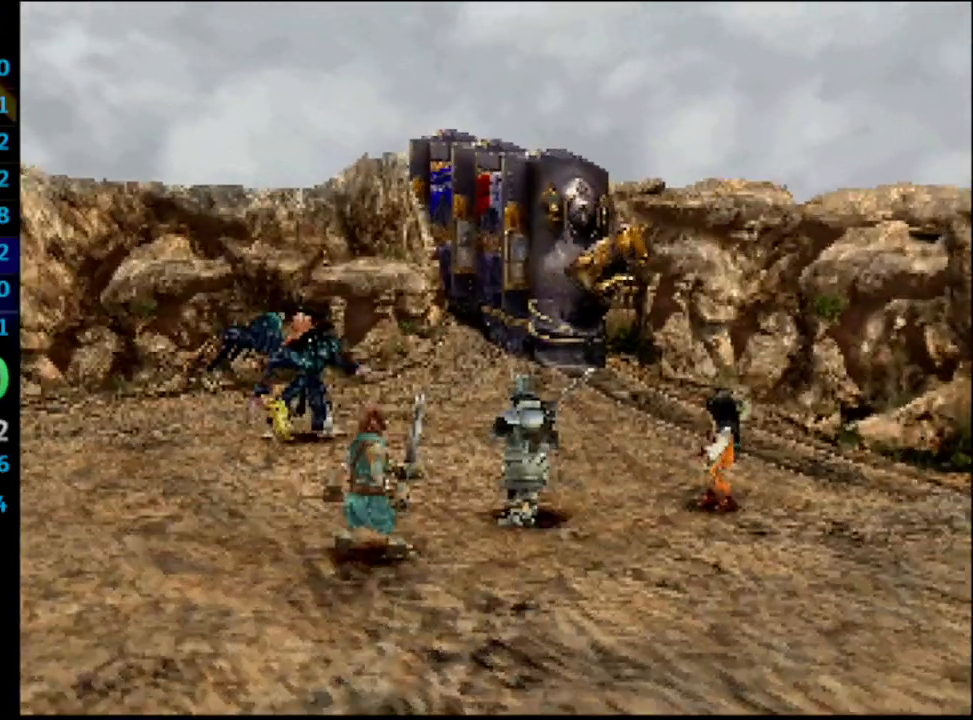
{"buttons": ["L1", "R1"], "left_stick": "center", "right_stick": "center", "events": [[33, "L1", "up"], [67, "CROSS", "down"], [67, "R1", "down"], [83, "CROSS", "up"], [100, "L1", "down"], [133, "CROSS", "down"], [150, "CROSS", "up"], [283, "CROSS", "down"], [333, "CROSS", "up"], [433, "CROSS", "down"], [450, "CROSS", "up"]]}
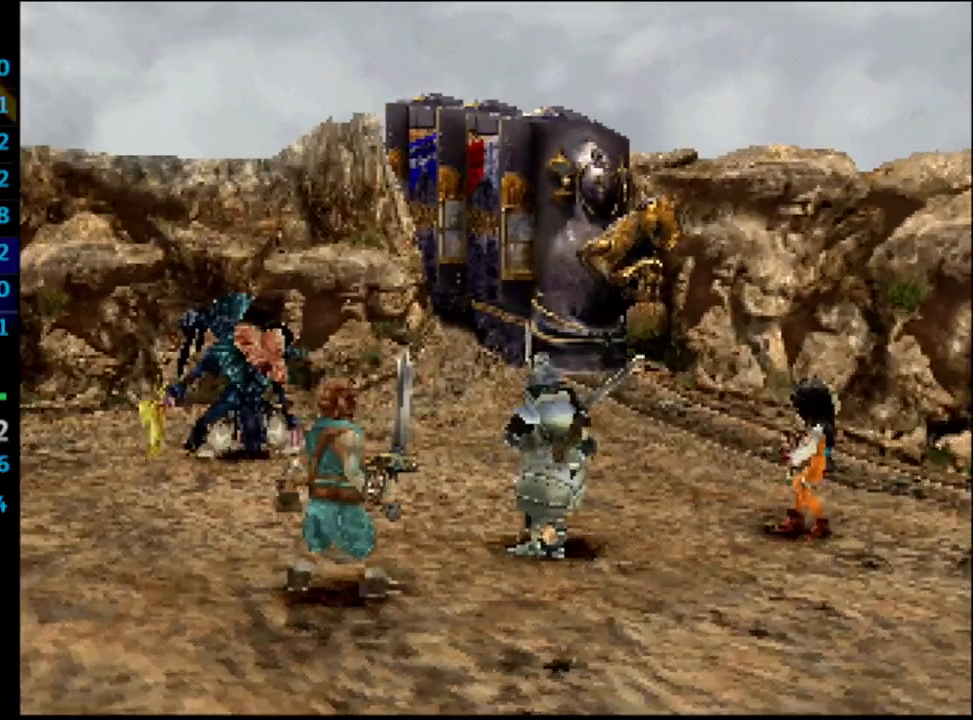
{"buttons": ["L1", "R1"], "left_stick": "center", "right_stick": "center", "events": [[83, "CROSS", "down"], [100, "CROSS", "up"], [150, "CROSS", "down"], [167, "CROSS", "up"], [250, "CROSS", "down"], [267, "CROSS", "up"], [367, "CROSS", "down"], [400, "CROSS", "up"]]}
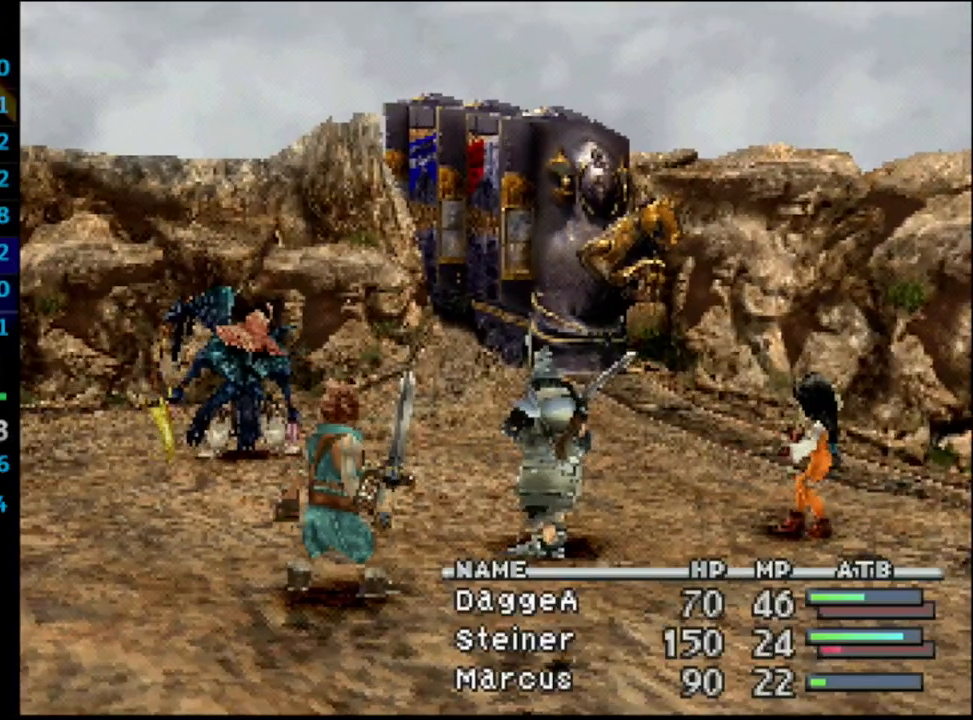
{"buttons": ["L1", "R1"], "left_stick": "center", "right_stick": "center", "events": [[67, "CROSS", "down"], [100, "CROSS", "up"], [150, "CROSS", "down"], [200, "CROSS", "up"], [333, "CROSS", "down"], [400, "CROSS", "up"]]}
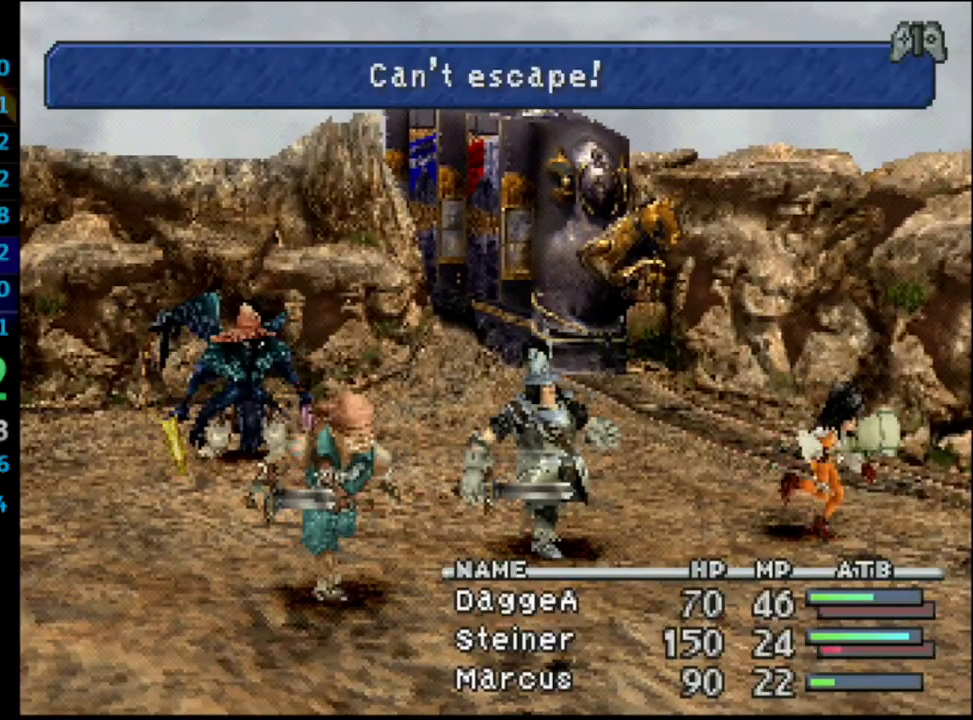
{"buttons": ["L1", "R1"], "left_stick": "center", "right_stick": "center", "events": [[233, "CROSS", "down"], [317, "CROSS", "up"], [367, "CROSS", "down"], [400, "CROSS", "up"], [417, "CROSS", "down"], [483, "CROSS", "up"]]}
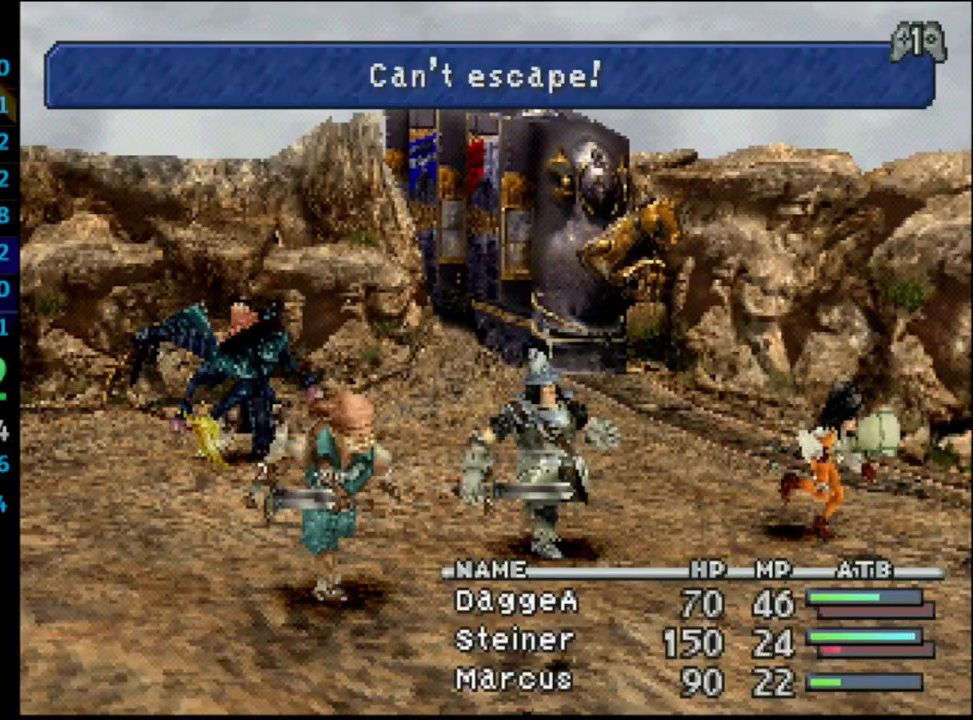
{"buttons": ["CROSS", "L1", "R1"], "left_stick": "center", "right_stick": "center", "events": [[83, "CROSS", "down"], [100, "CROSS", "up"], [150, "CROSS", "down"], [200, "CROSS", "up"], [233, "CROSS", "down"], [300, "CROSS", "up"], [350, "CROSS", "down"]]}
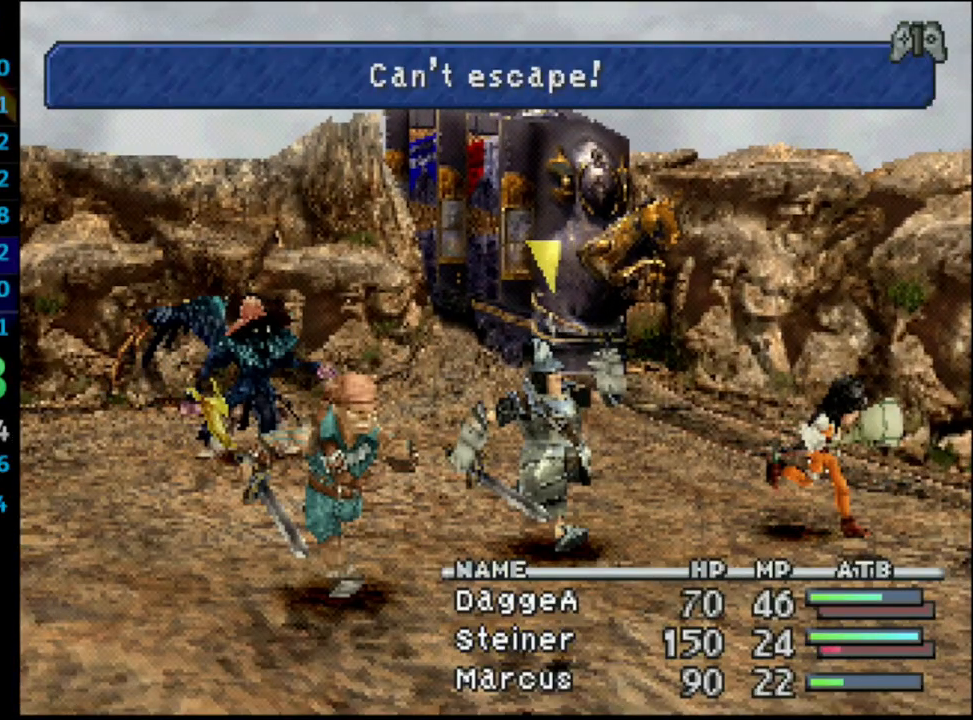
{"buttons": ["L1", "R1"], "left_stick": "center", "right_stick": "center", "events": [[333, "CROSS", "up"]]}
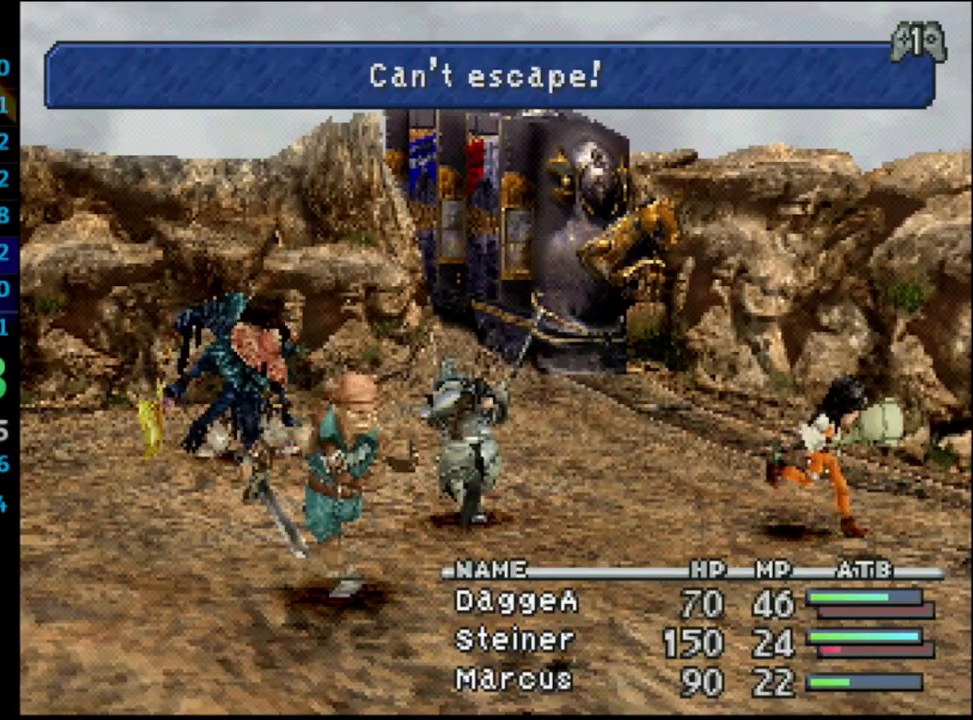
{"buttons": ["L1", "R1"], "left_stick": "center", "right_stick": "center", "events": []}
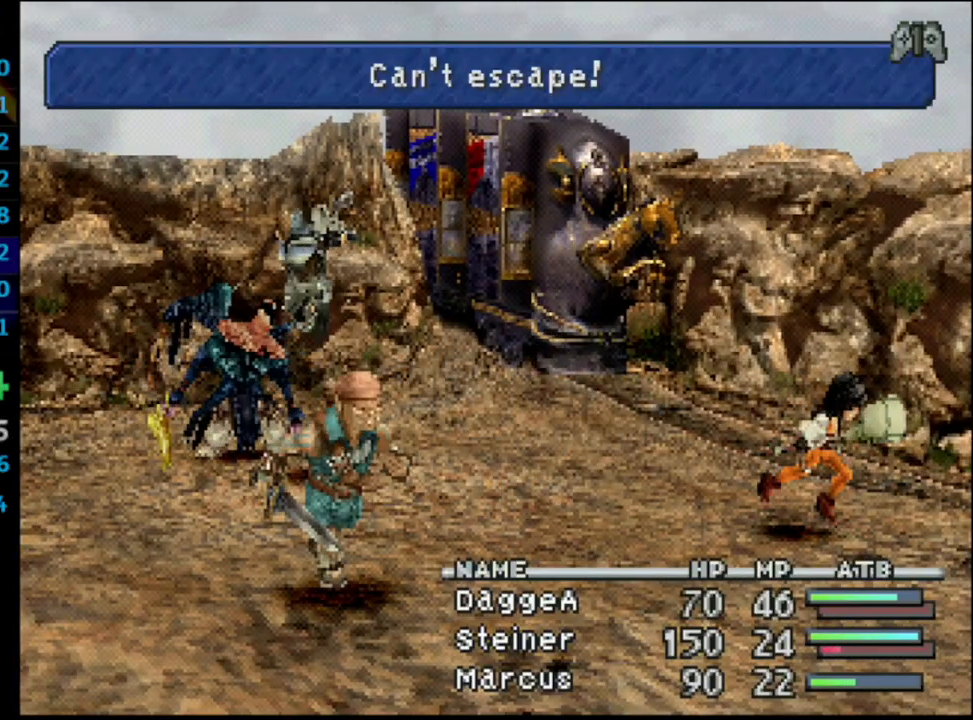
{"buttons": ["L1", "R1"], "left_stick": "center", "right_stick": "center", "events": []}
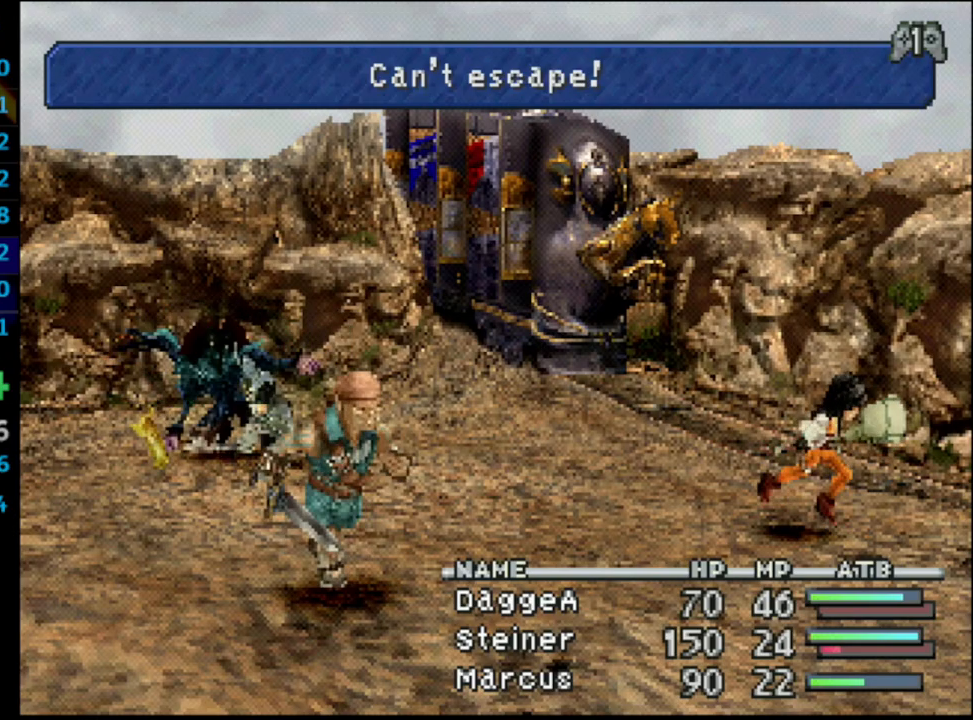
{"buttons": ["L1", "R1"], "left_stick": "center", "right_stick": "center", "events": [[333, "CROSS", "down"], [383, "CROSS", "up"], [450, "CROSS", "down"], [467, "CROSS", "up"]]}
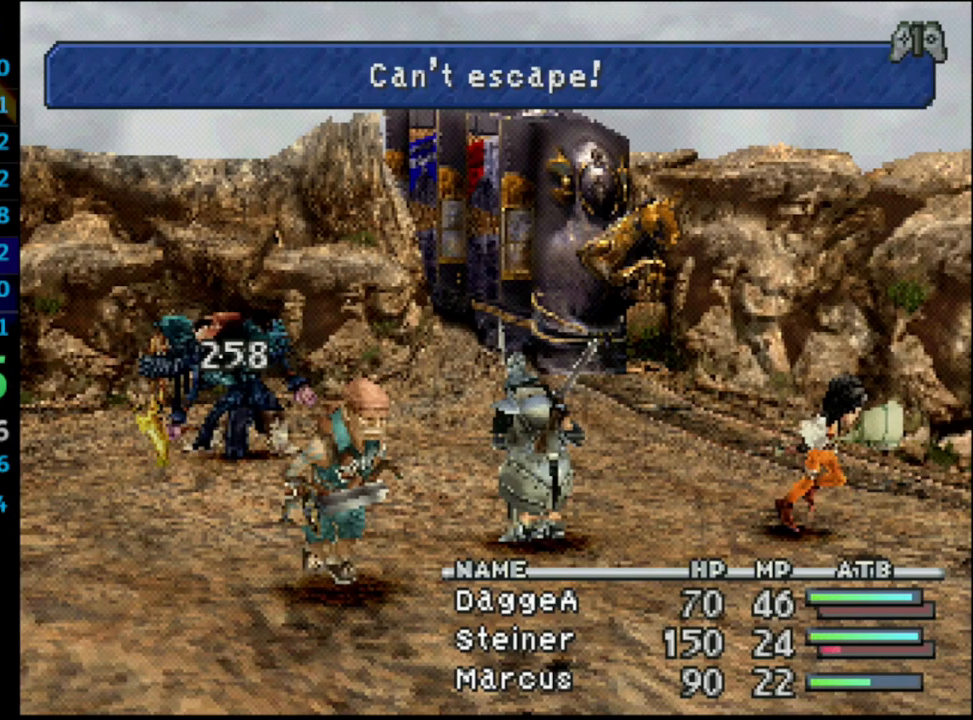
{"buttons": ["CROSS", "L1", "R1"], "left_stick": "center", "right_stick": "center", "events": [[33, "CROSS", "down"], [67, "CROSS", "up"], [150, "CROSS", "down"], [200, "CROSS", "up"], [250, "CROSS", "down"], [283, "CROSS", "up"], [367, "CROSS", "down"], [417, "CROSS", "up"], [467, "CROSS", "down"]]}
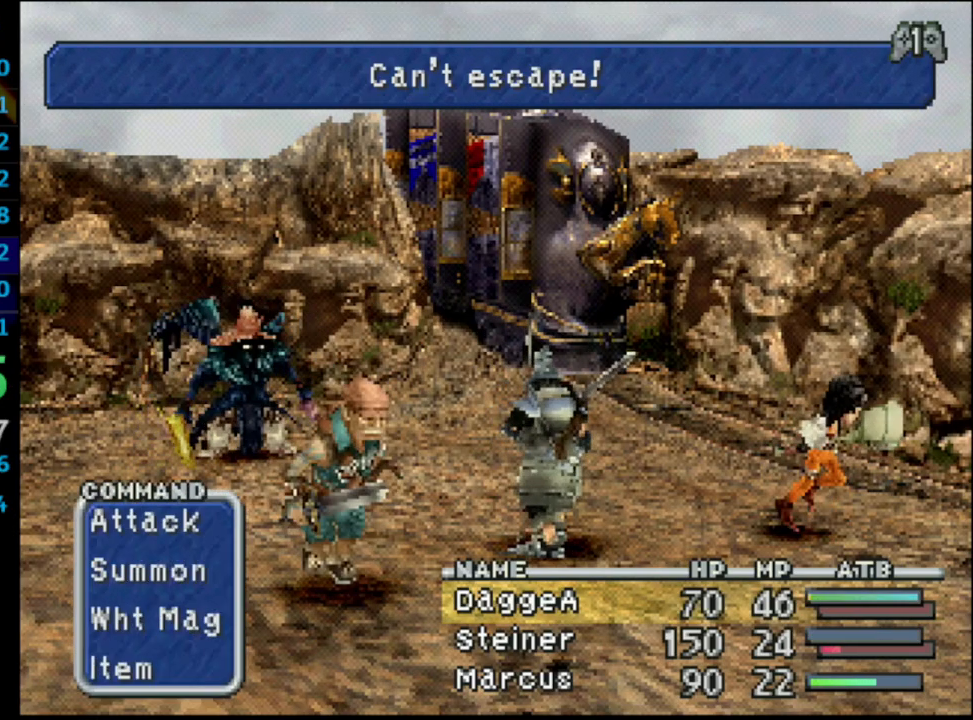
{"buttons": ["CROSS", "L1", "R1"], "left_stick": "center", "right_stick": "center", "events": [[33, "CROSS", "up"], [50, "CROSS", "down"], [117, "CROSS", "up"], [167, "CROSS", "down"], [233, "CROSS", "up"], [283, "CROSS", "down"]]}
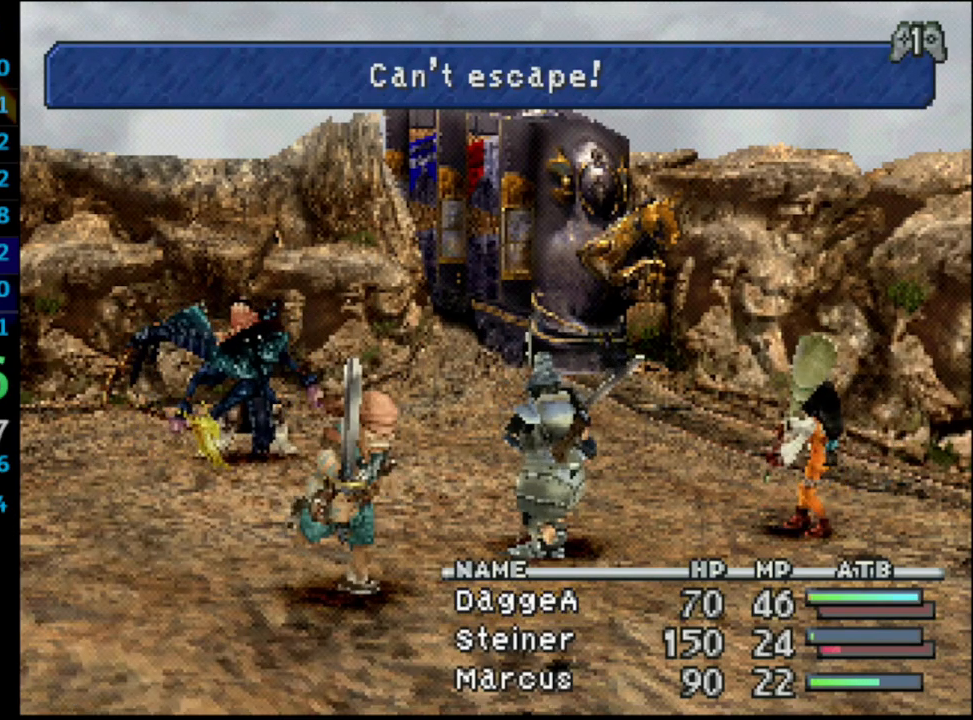
{"buttons": ["L1", "R1"], "left_stick": "center", "right_stick": "center", "events": [[117, "CROSS", "up"]]}
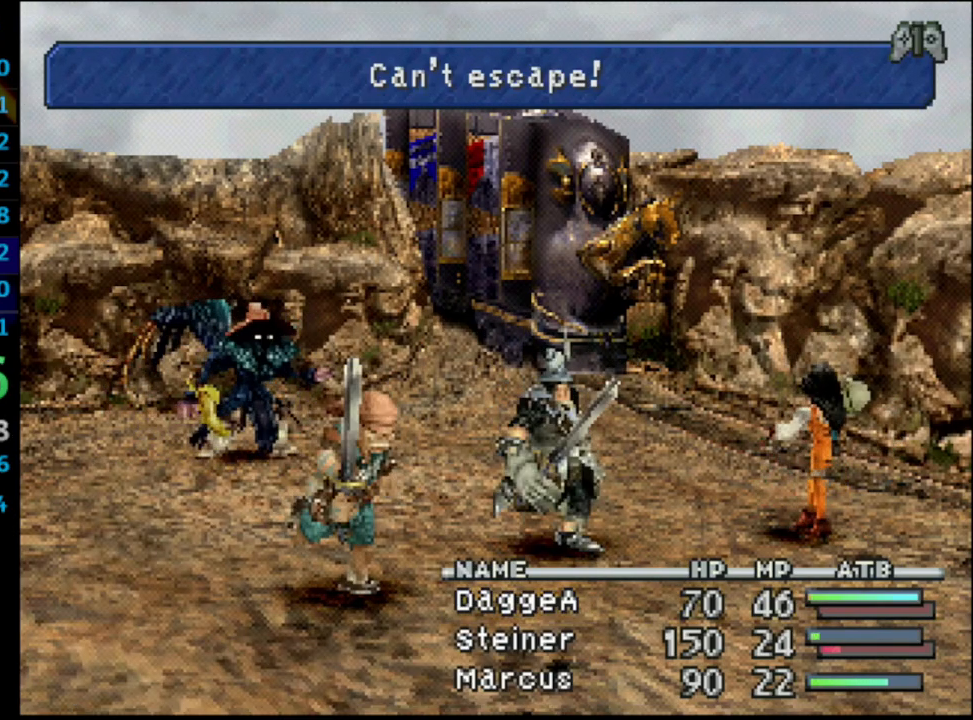
{"buttons": ["L1", "R1"], "left_stick": "center", "right_stick": "center", "events": []}
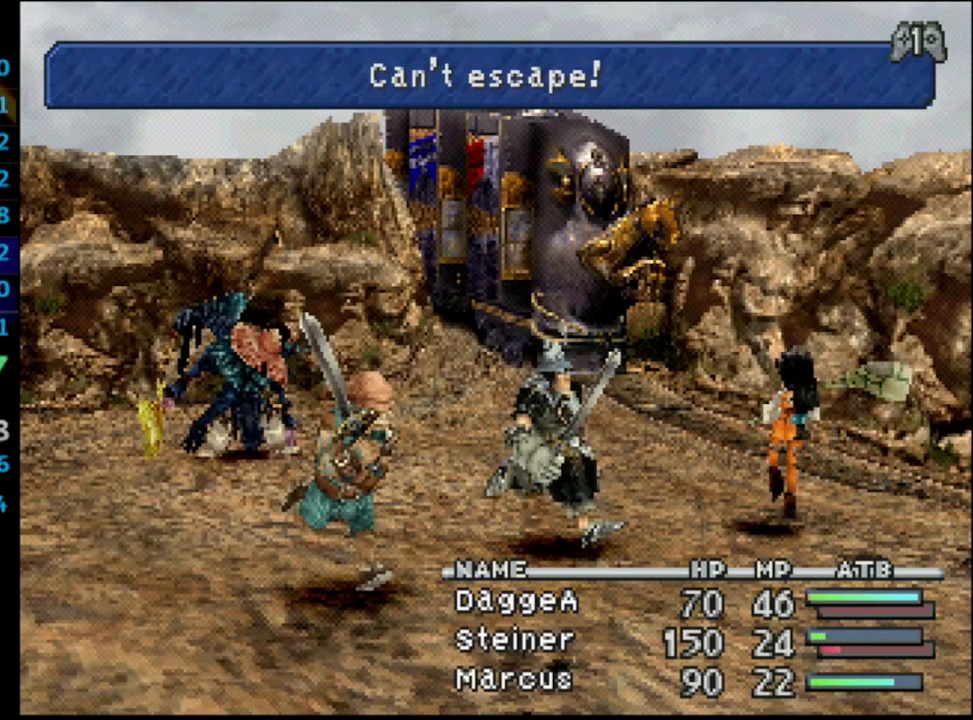
{"buttons": ["L1", "R1"], "left_stick": "center", "right_stick": "center", "events": []}
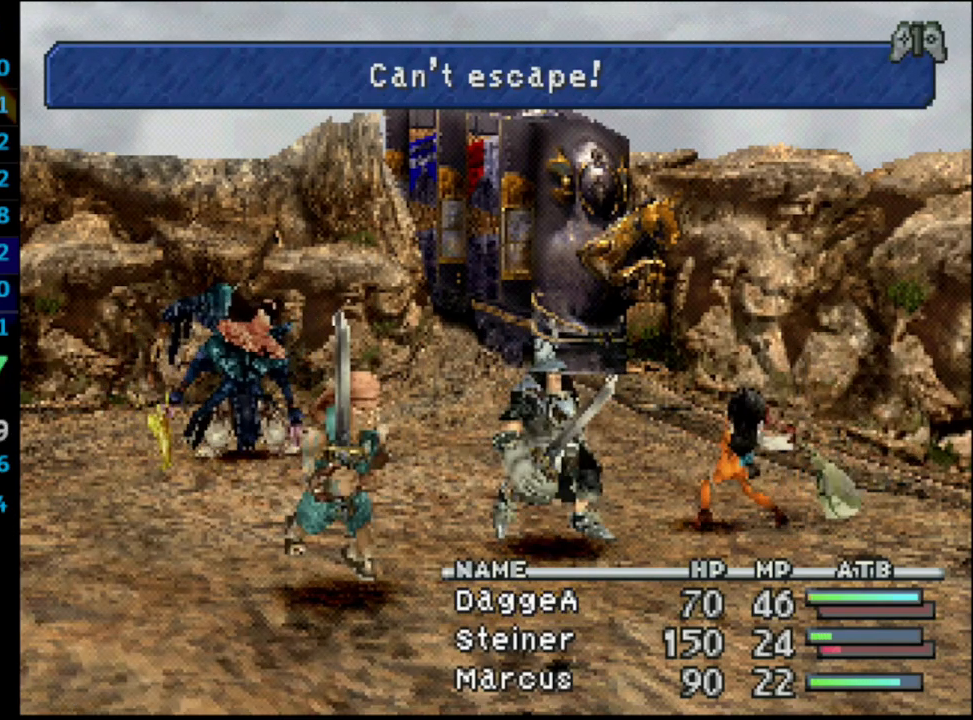
{"buttons": ["L1", "R1"], "left_stick": "center", "right_stick": "center", "events": []}
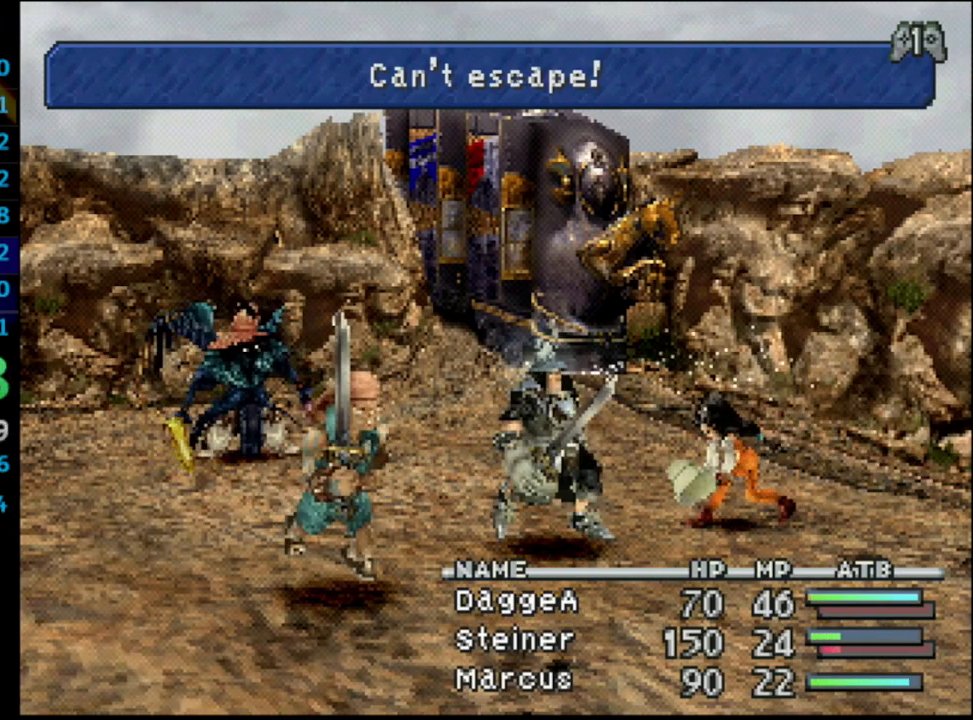
{"buttons": ["L1", "R1"], "left_stick": "center", "right_stick": "center", "events": []}